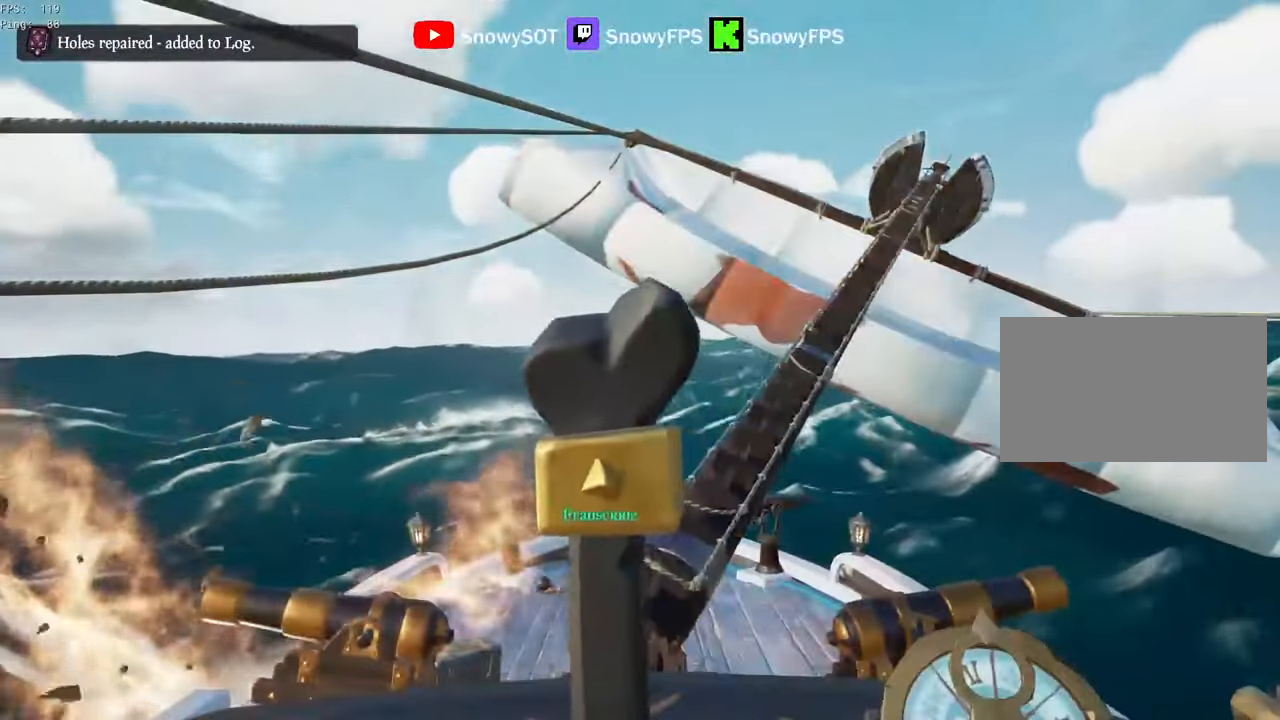
Gameplay with keyboard and mouse; each line is a JSON object with the keys and mouse buttons held at the frame after it. "events" lists presses ("down") and releases ("up") of "1", "2", "3", "4", "5", "a", "alt", "c", "caps_lock", "ctrl", "d", "e", "f", "g", "q", "r", "s", "shift", "space", "t", "tab", "v", "w", "x", "z", "mouse_left", "mouse_wheel" and "mouse_right" between this image and that frame as [ms after this image, input, new state], when the widget could be followed in between. "mouse_left", "mouse_wheel", "mouse_right" = the "left", "wheel", "right" buttons of the "mouse" list. No other keys are recorded. "wheel" means that the mouse wheel is clicked or scrolled. "mouse_move" is the direction in which the mouse moves at that frame (one of eight, or "still"), when it could be read.
{"keys": [], "mouse": [], "mouse_move": "left", "events": [[67, "a", "down"], [167, "a", "up"], [267, "f", "down"], [300, "f", "up"], [400, "1", "down"], [450, "1", "up"]]}
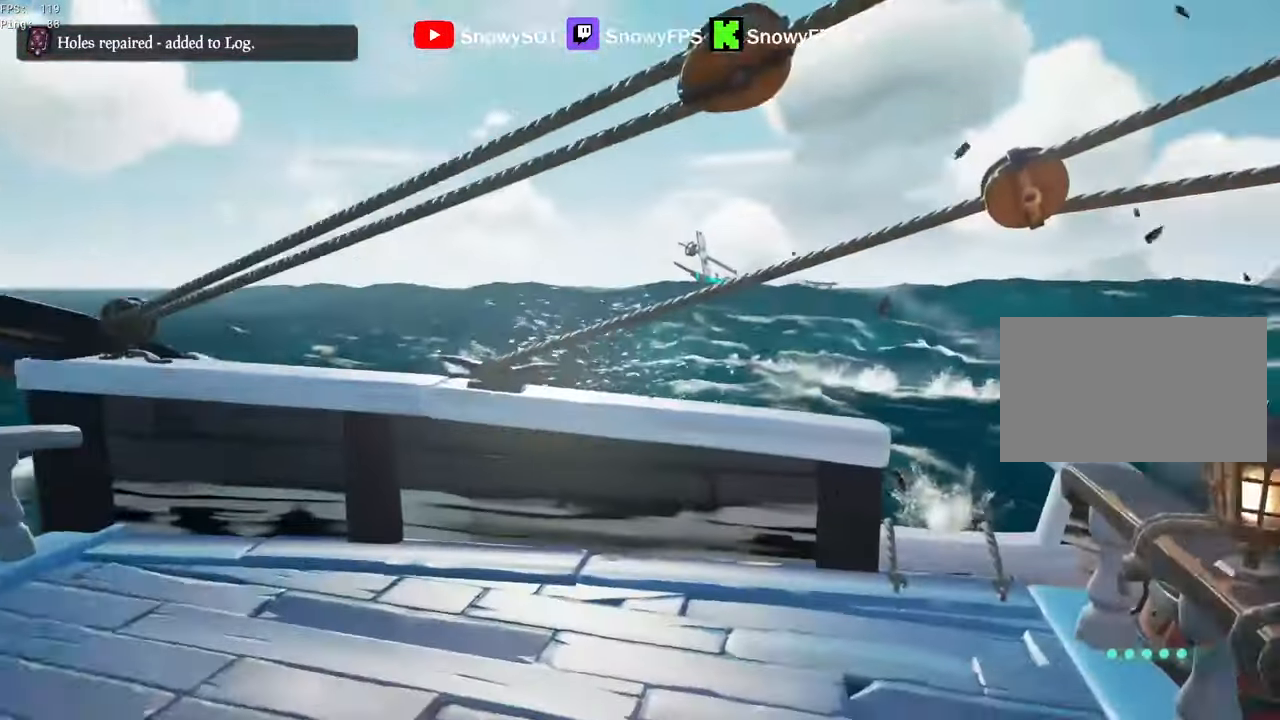
{"keys": ["a", "shift", "w"], "mouse": [], "mouse_move": "up-right", "events": [[183, "a", "down"], [267, "a", "up"], [367, "w", "down"], [417, "shift", "down"], [500, "a", "down"]]}
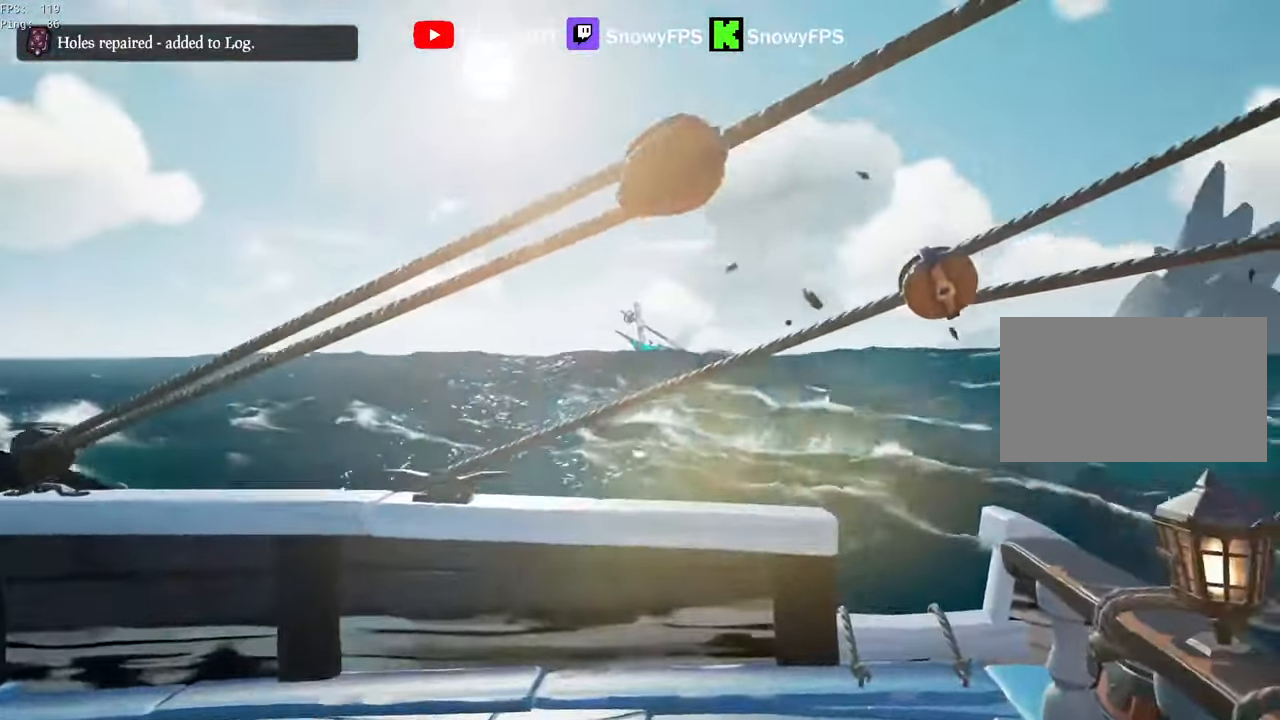
{"keys": [], "mouse": ["right"], "mouse_move": "down", "events": [[50, "mouse_right", "down"], [50, "shift", "up"], [150, "a", "up"], [200, "w", "up"]]}
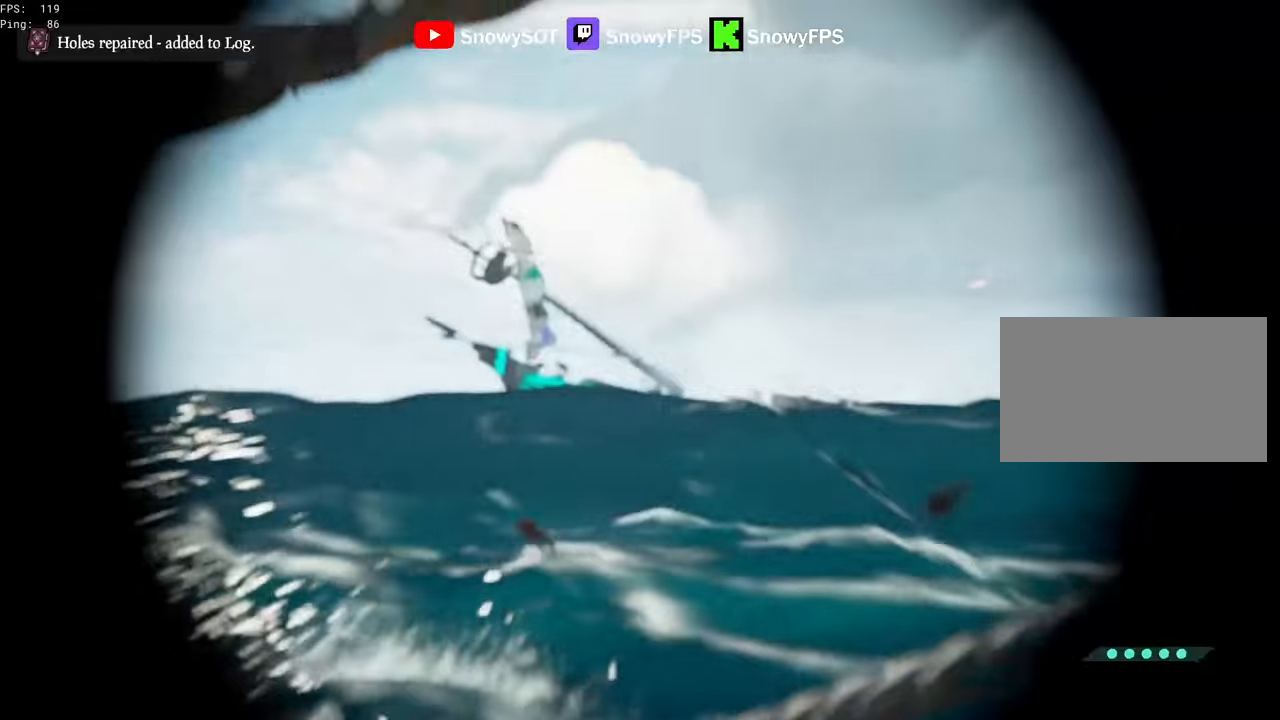
{"keys": [], "mouse": ["right"], "mouse_move": "down", "events": []}
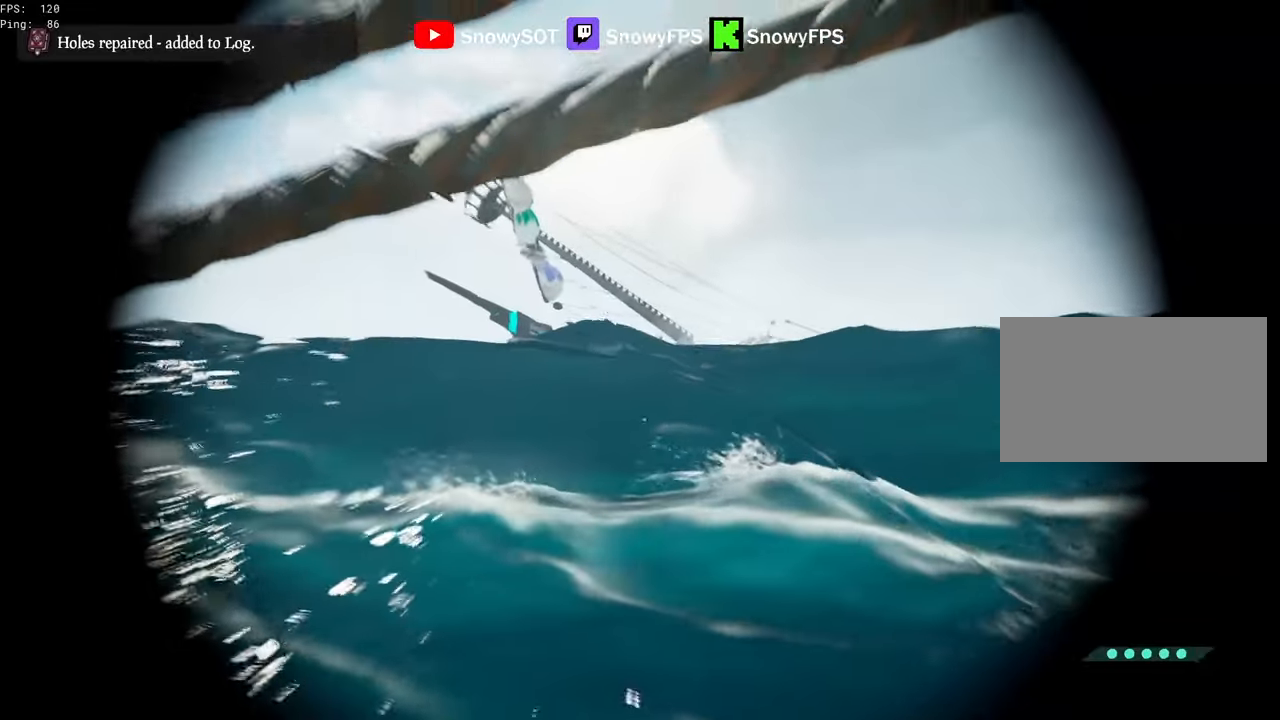
{"keys": [], "mouse": ["right"], "mouse_move": "still", "events": [[367, "space", "down"], [467, "space", "up"]]}
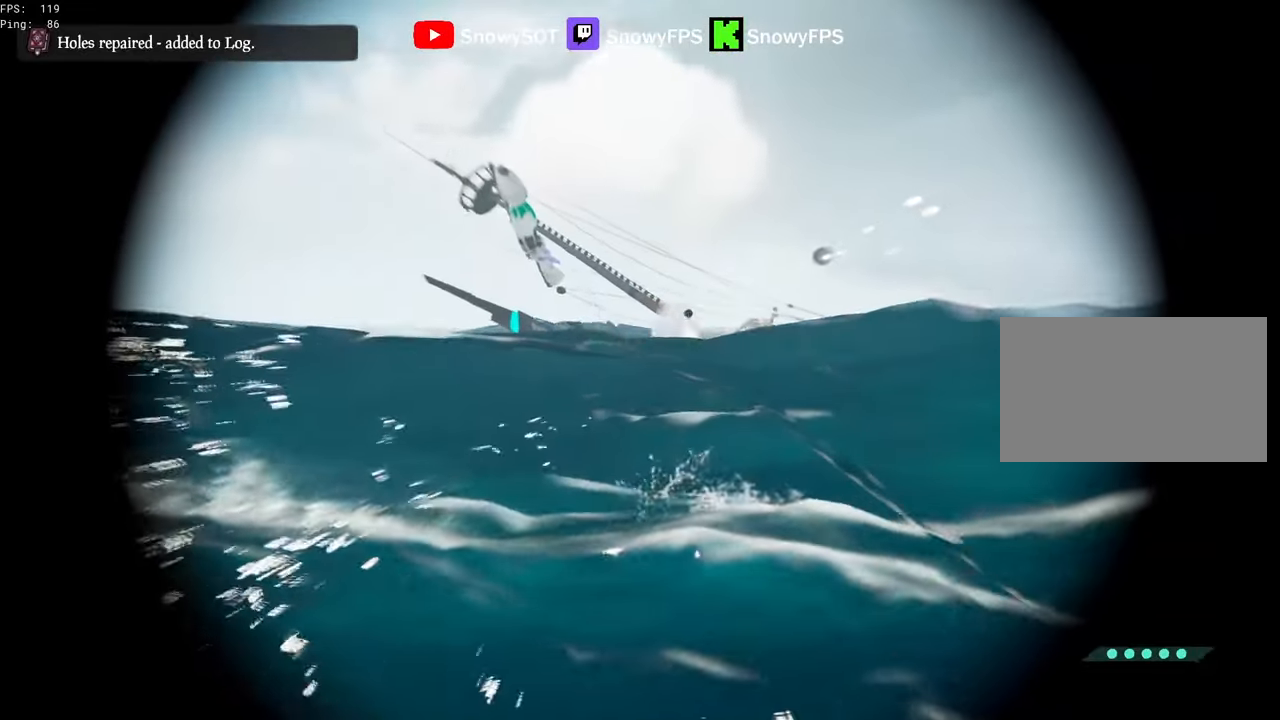
{"keys": ["x"], "mouse": [], "mouse_move": "still", "events": [[284, "mouse_left", "down"], [334, "x", "down"], [384, "mouse_left", "up"], [384, "x", "up"], [434, "mouse_right", "up"], [434, "x", "down"]]}
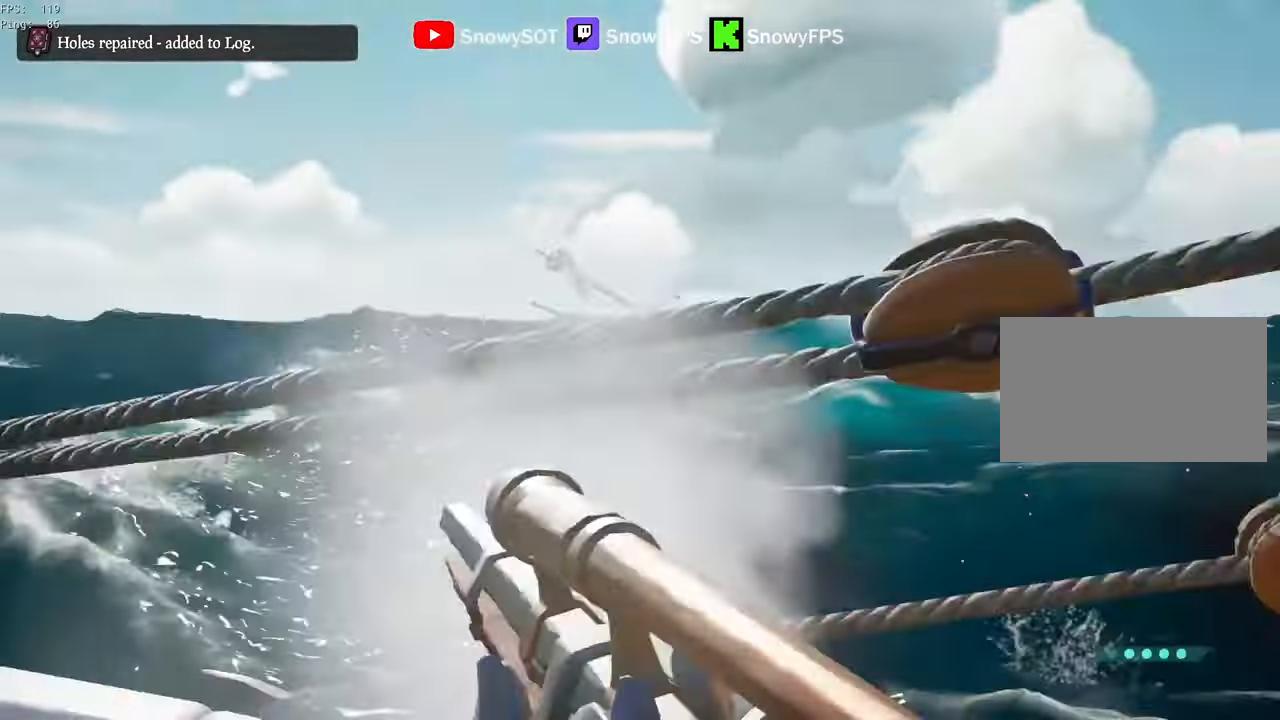
{"keys": [], "mouse": [], "mouse_move": "still", "events": [[34, "x", "up"]]}
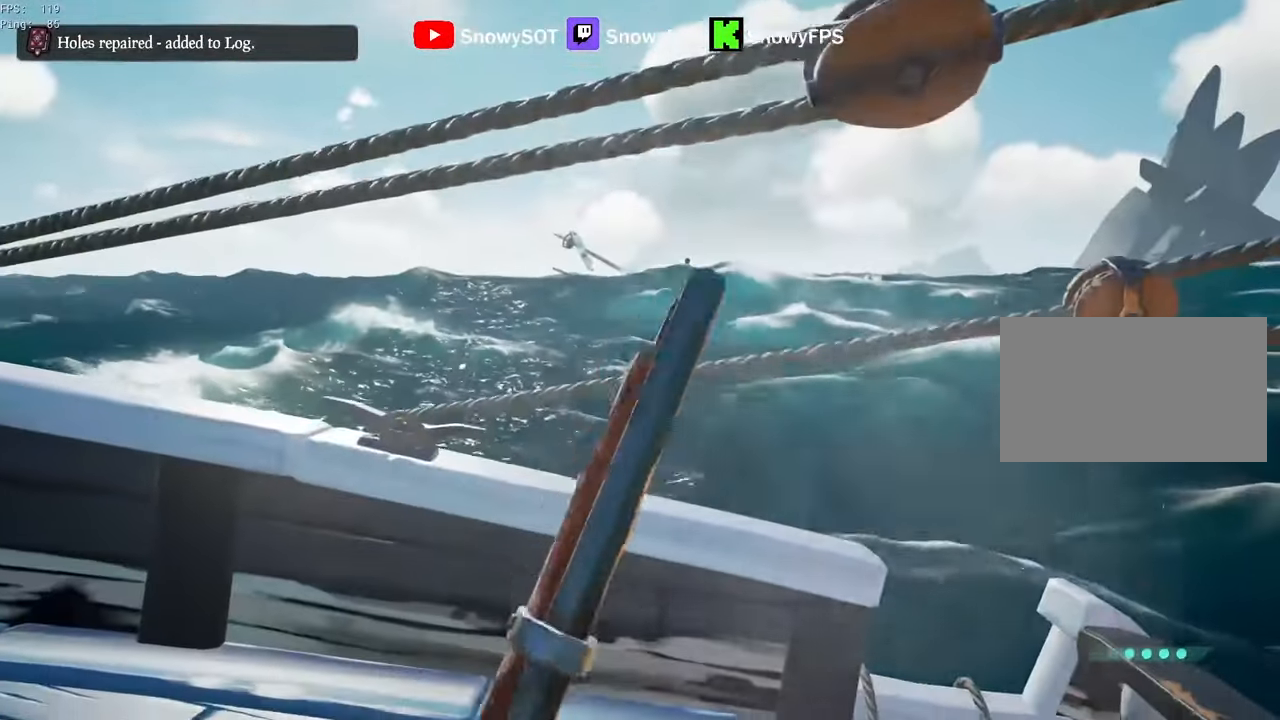
{"keys": ["d"], "mouse": [], "mouse_move": "still", "events": [[184, "d", "down"], [234, "space", "down"], [367, "space", "up"]]}
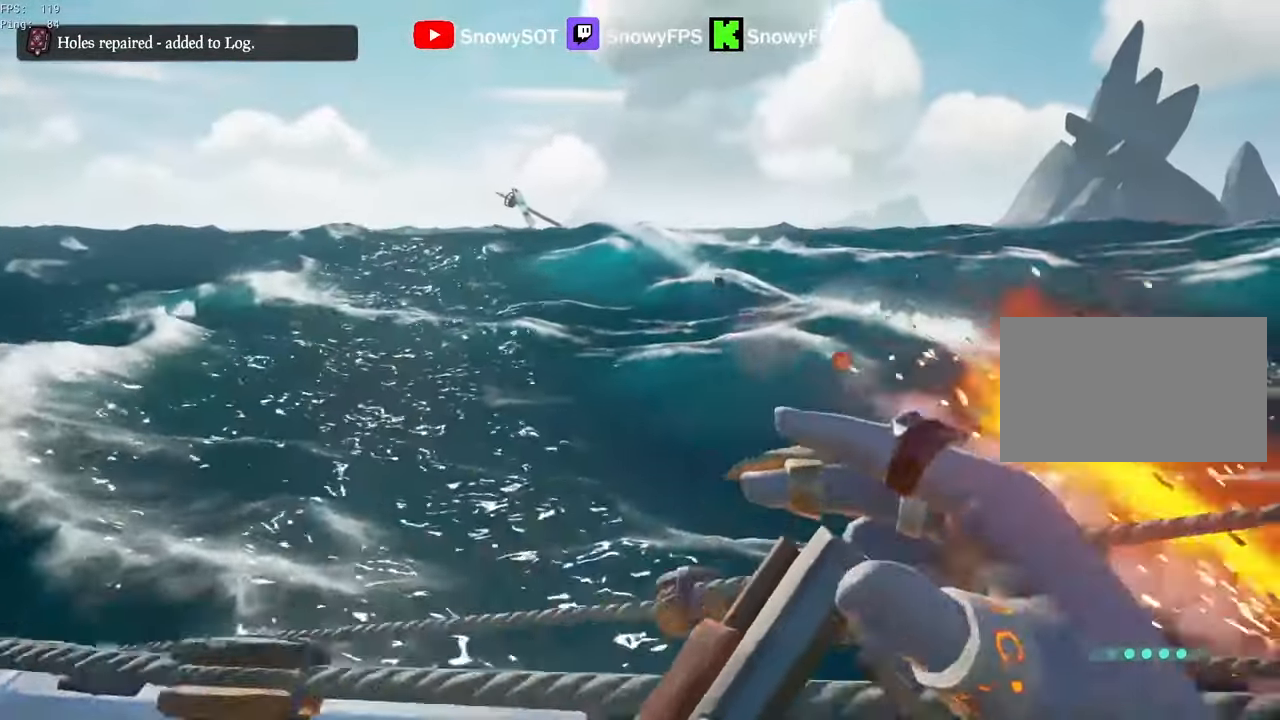
{"keys": ["a"], "mouse": [], "mouse_move": "left", "events": [[100, "d", "up"], [100, "s", "down"], [150, "a", "down"], [300, "s", "up"]]}
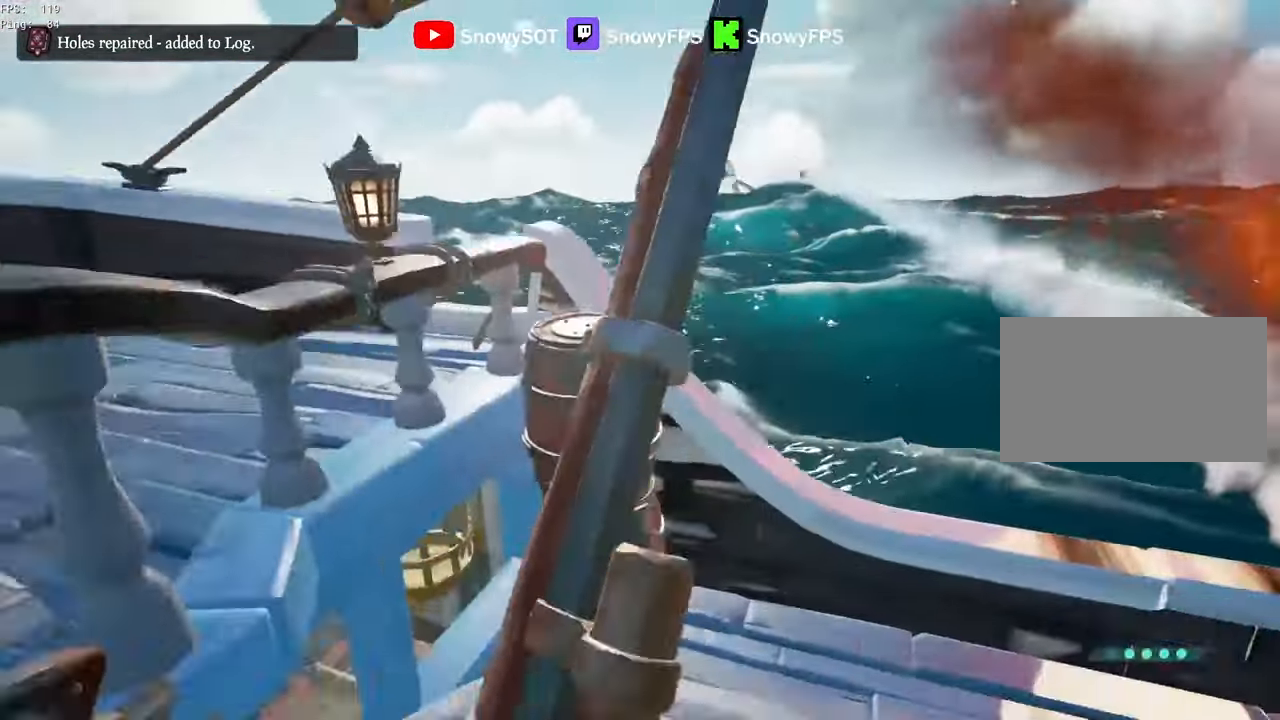
{"keys": ["a"], "mouse": [], "mouse_move": "still", "events": [[217, "w", "down"], [450, "w", "up"]]}
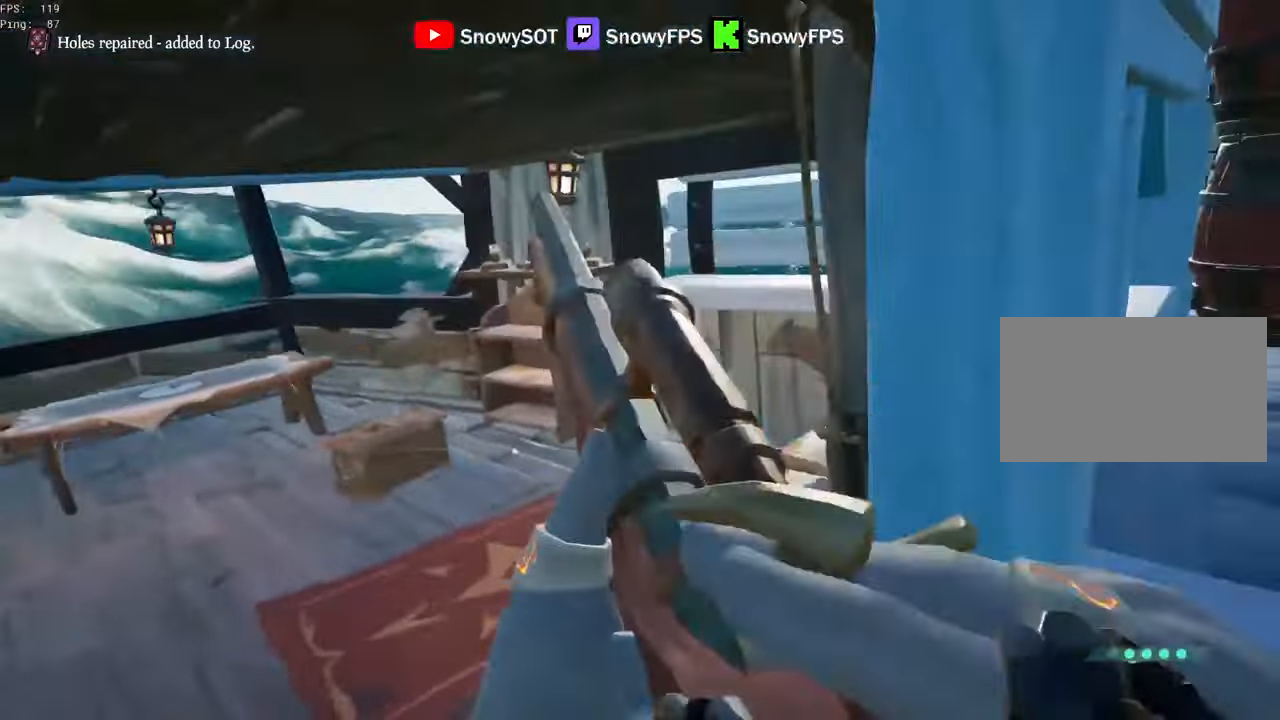
{"keys": ["s"], "mouse": [], "mouse_move": "still", "events": [[84, "s", "down"], [134, "a", "up"]]}
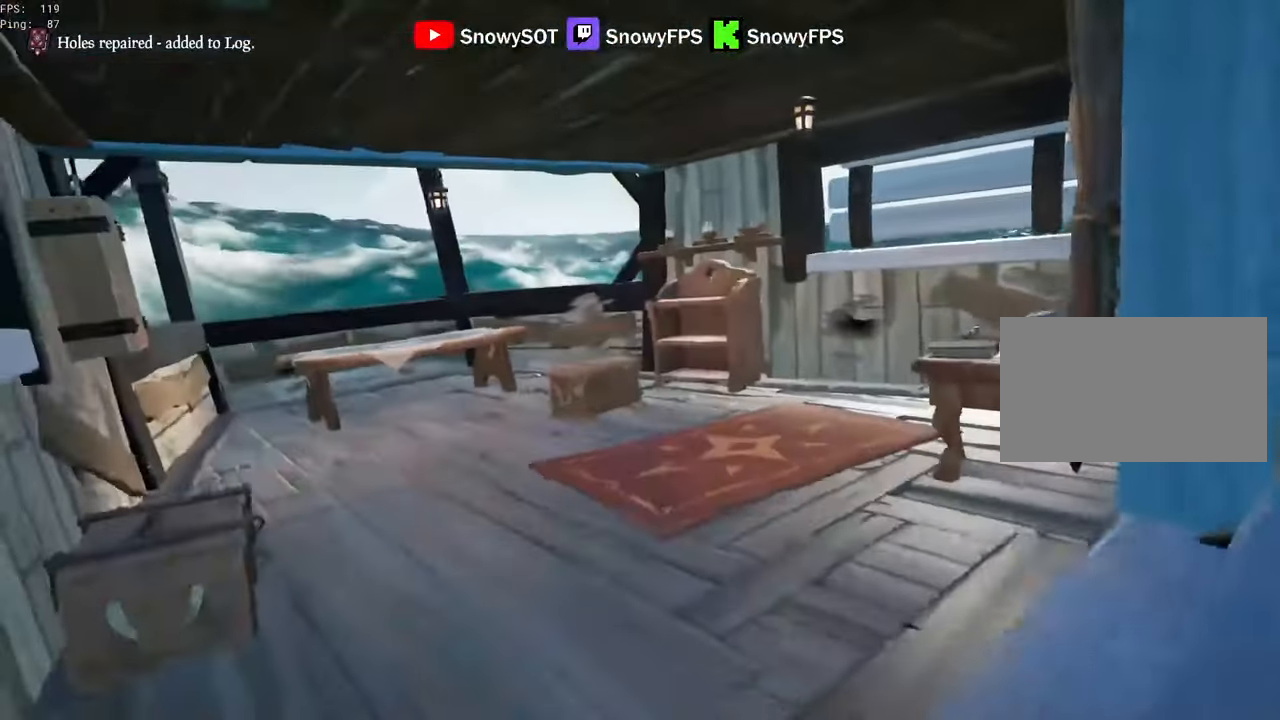
{"keys": [], "mouse": ["left"], "mouse_move": "right", "events": [[100, "mouse_left", "down"], [200, "mouse_left", "up"], [250, "mouse_left", "down"], [250, "s", "up"], [334, "mouse_left", "up"], [384, "mouse_left", "down"]]}
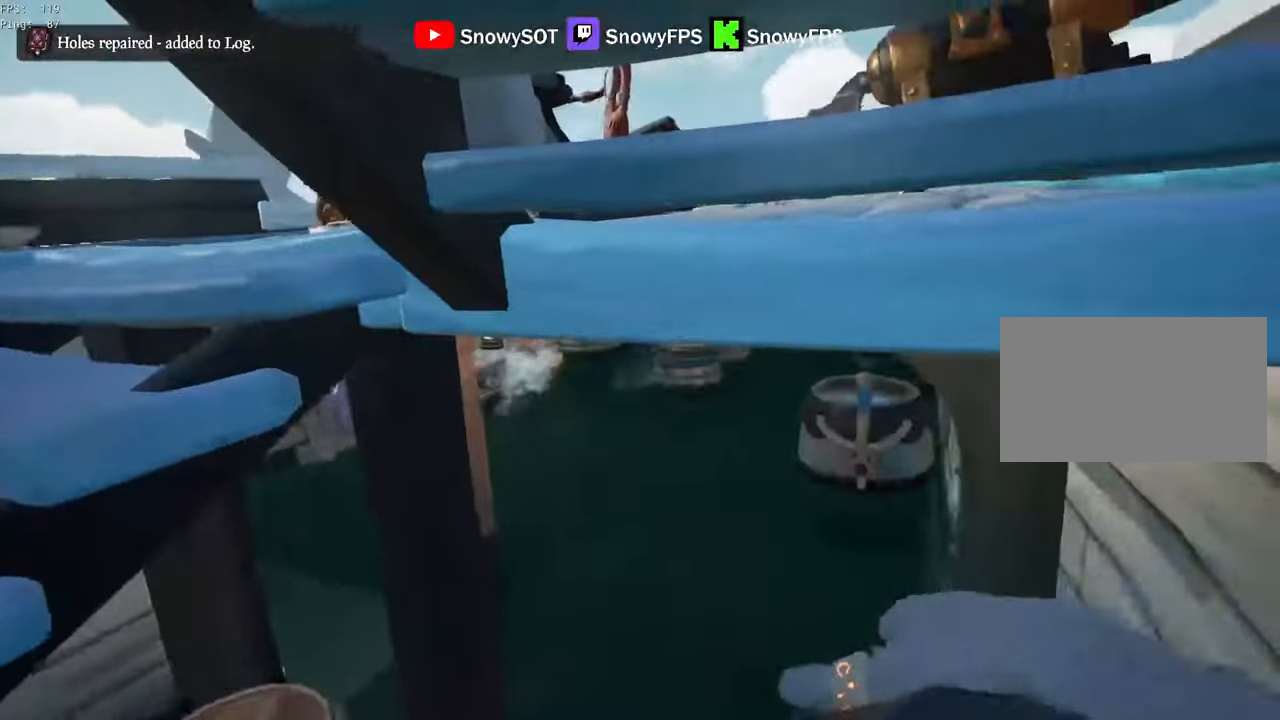
{"keys": ["a"], "mouse": [], "mouse_move": "left", "events": [[34, "w", "down"], [167, "mouse_left", "up"], [167, "w", "up"], [217, "mouse_left", "down"], [300, "mouse_left", "up"], [300, "s", "down"], [350, "mouse_left", "down"], [450, "a", "down"], [500, "mouse_left", "up"], [500, "s", "up"]]}
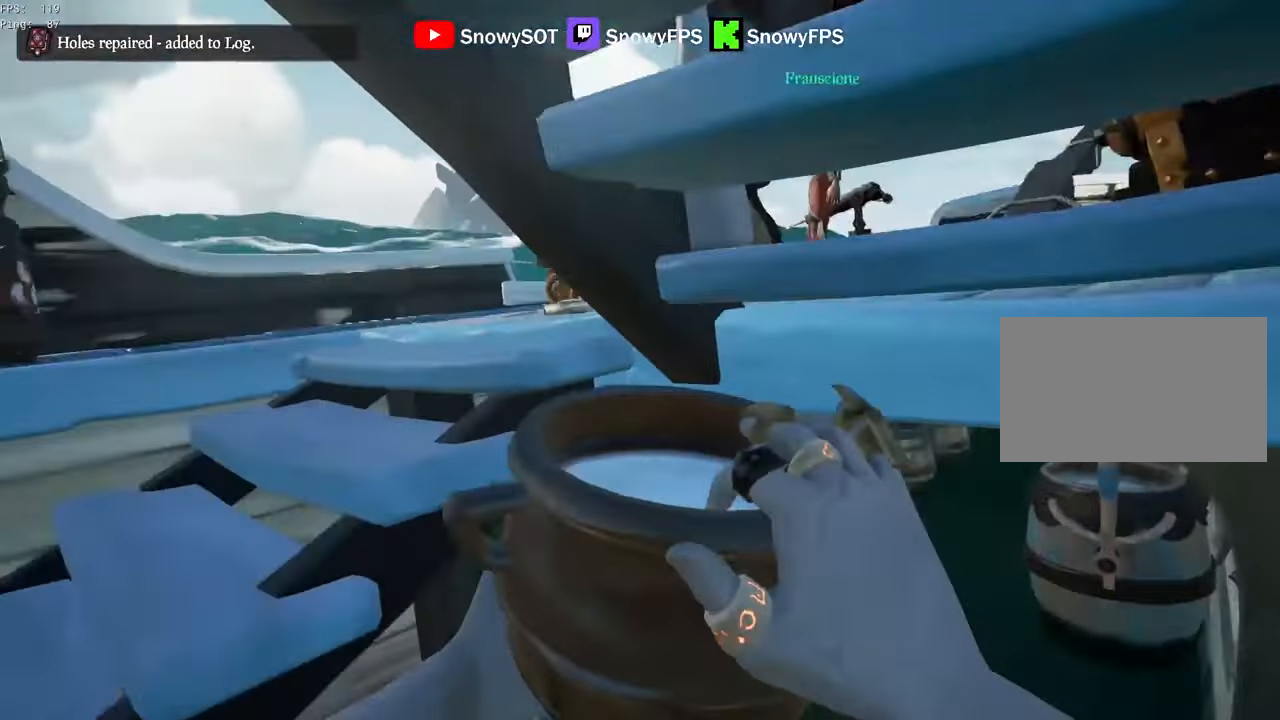
{"keys": [], "mouse": ["left"], "mouse_move": "left", "events": [[34, "mouse_left", "down"], [134, "mouse_left", "up"], [184, "a", "up"], [184, "mouse_left", "down"], [184, "w", "down"], [317, "d", "down"], [317, "mouse_left", "up"], [367, "mouse_left", "down"], [467, "mouse_left", "up"], [500, "d", "up"], [500, "mouse_left", "down"], [500, "w", "up"]]}
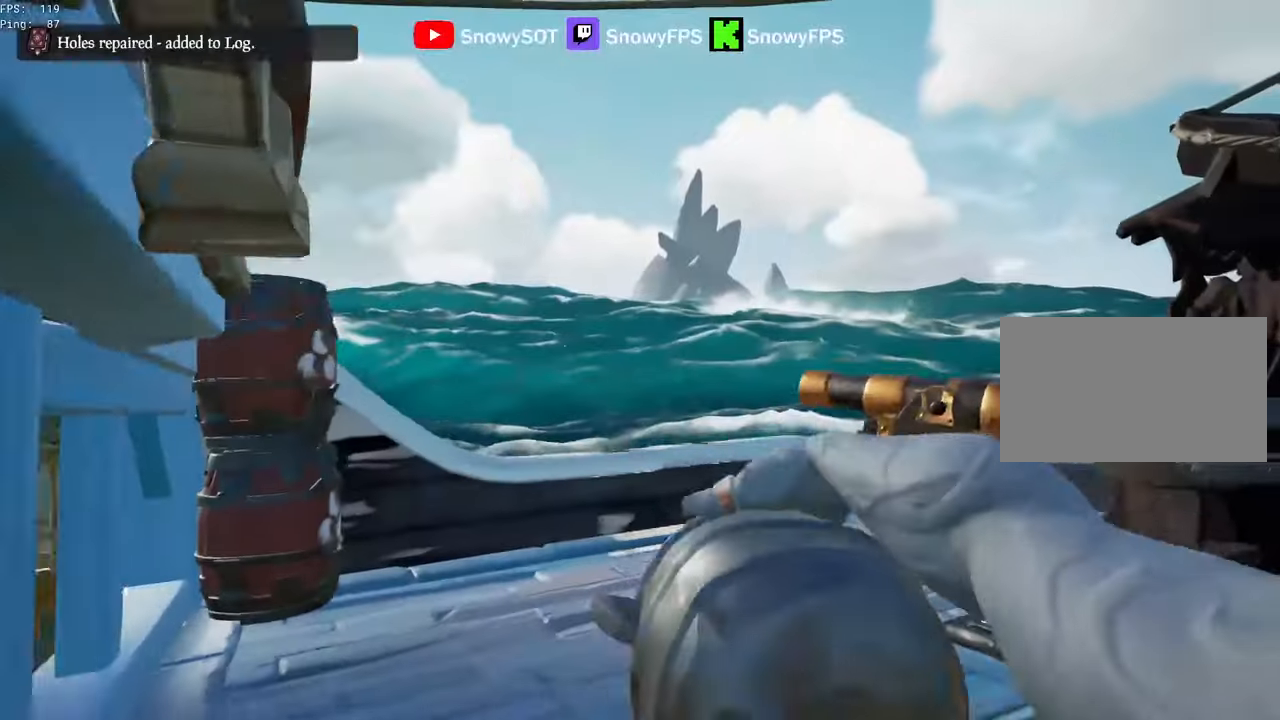
{"keys": ["d"], "mouse": [], "mouse_move": "left", "events": [[100, "mouse_left", "up"], [300, "1", "down"], [334, "1", "up"], [334, "d", "down"]]}
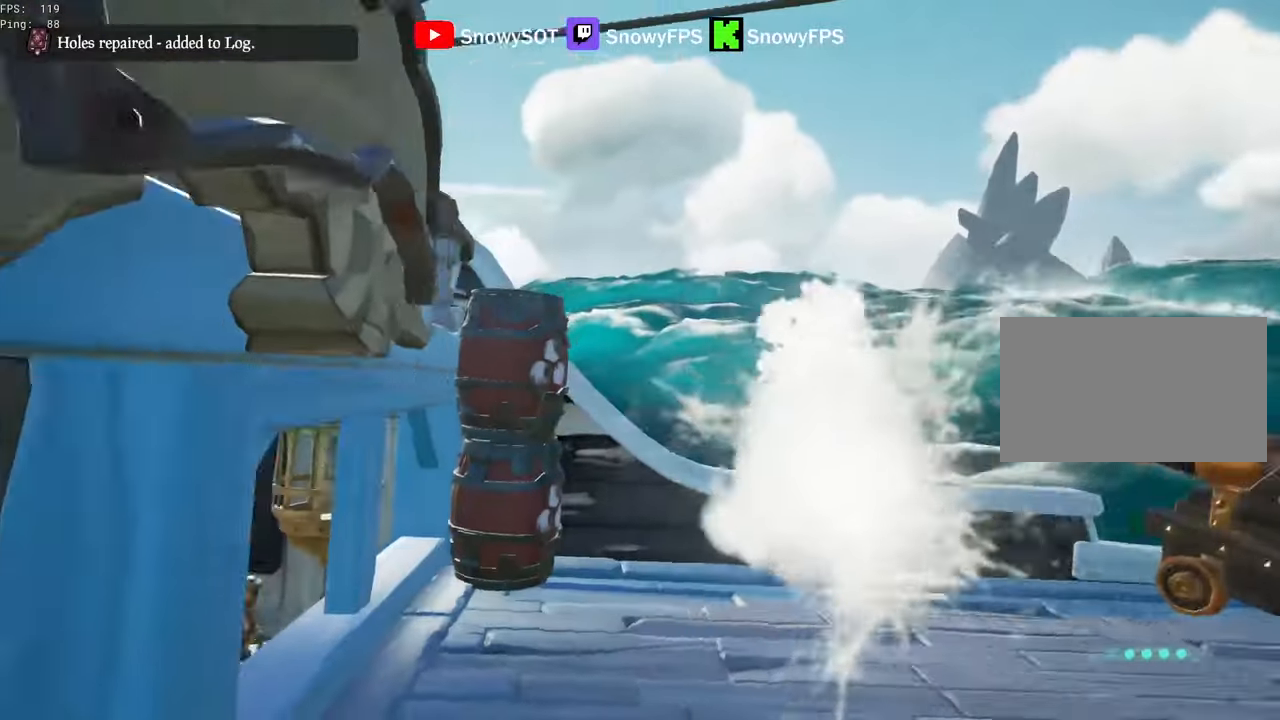
{"keys": ["w"], "mouse": [], "mouse_move": "still", "events": [[217, "d", "up"], [400, "w", "down"]]}
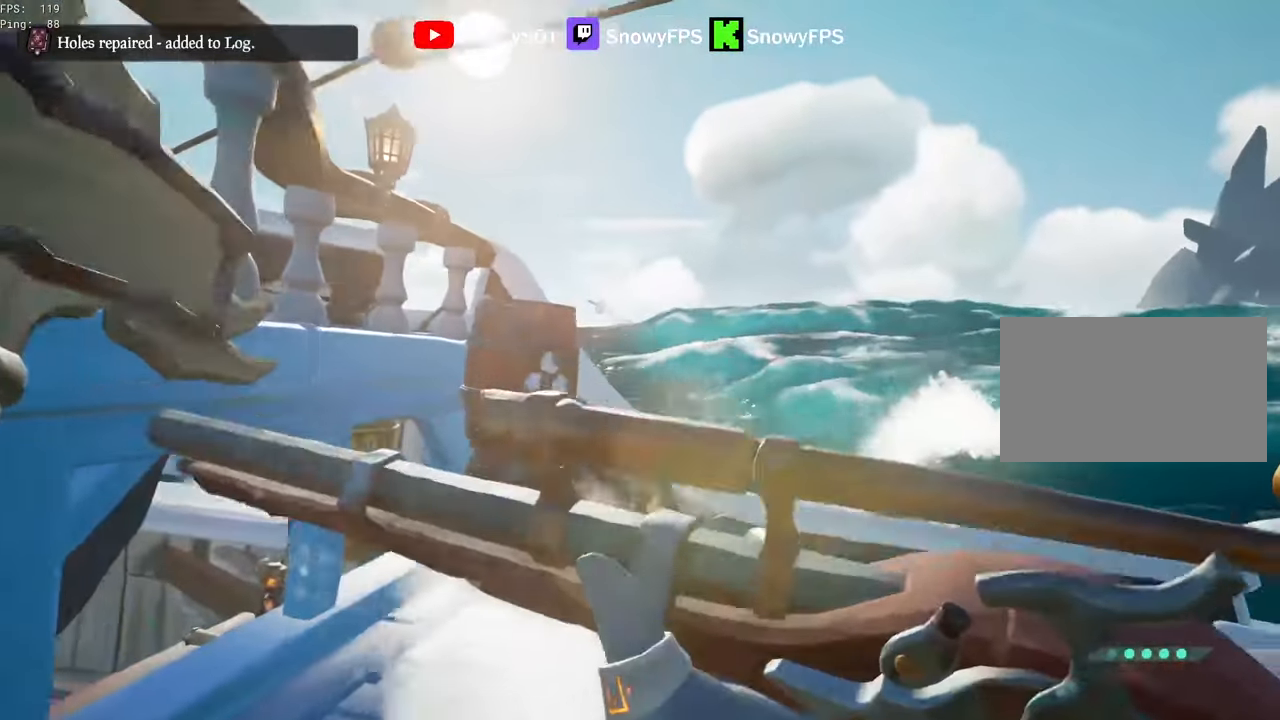
{"keys": ["a"], "mouse": [], "mouse_move": "still", "events": [[84, "w", "up"], [234, "a", "down"]]}
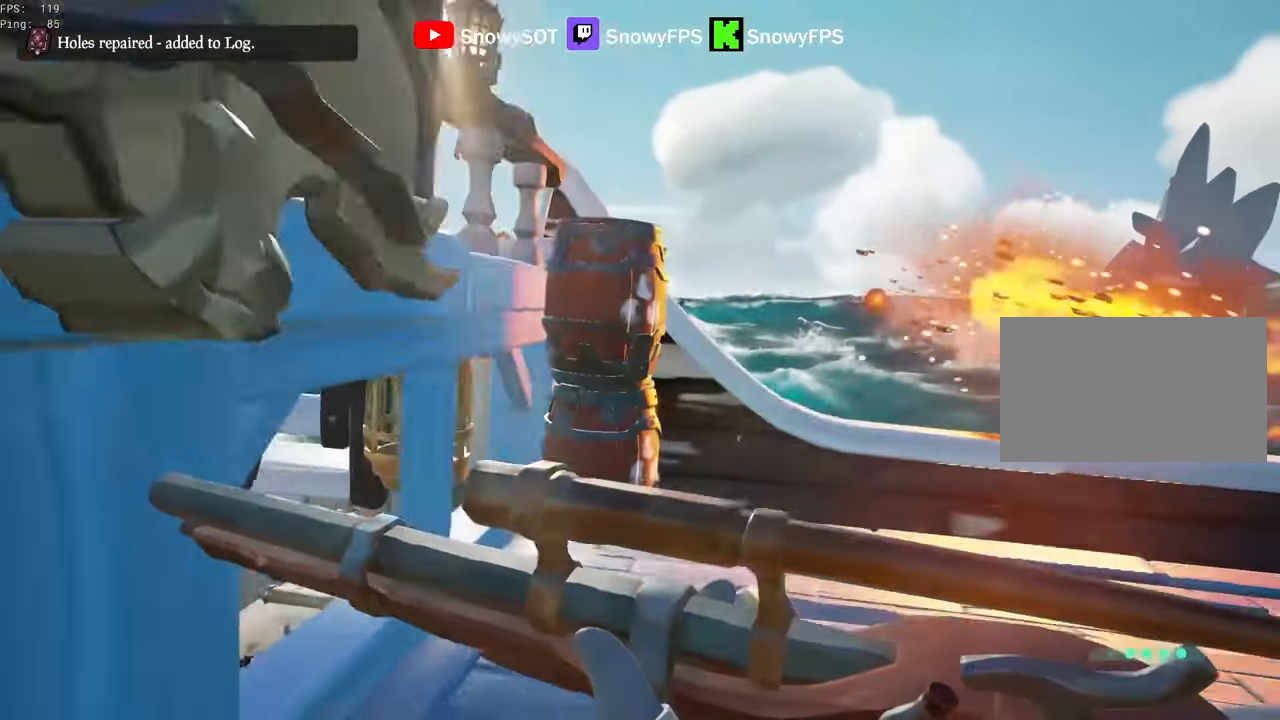
{"keys": ["5", "a", "w"], "mouse": [], "mouse_move": "left", "events": [[284, "w", "down"], [484, "5", "down"]]}
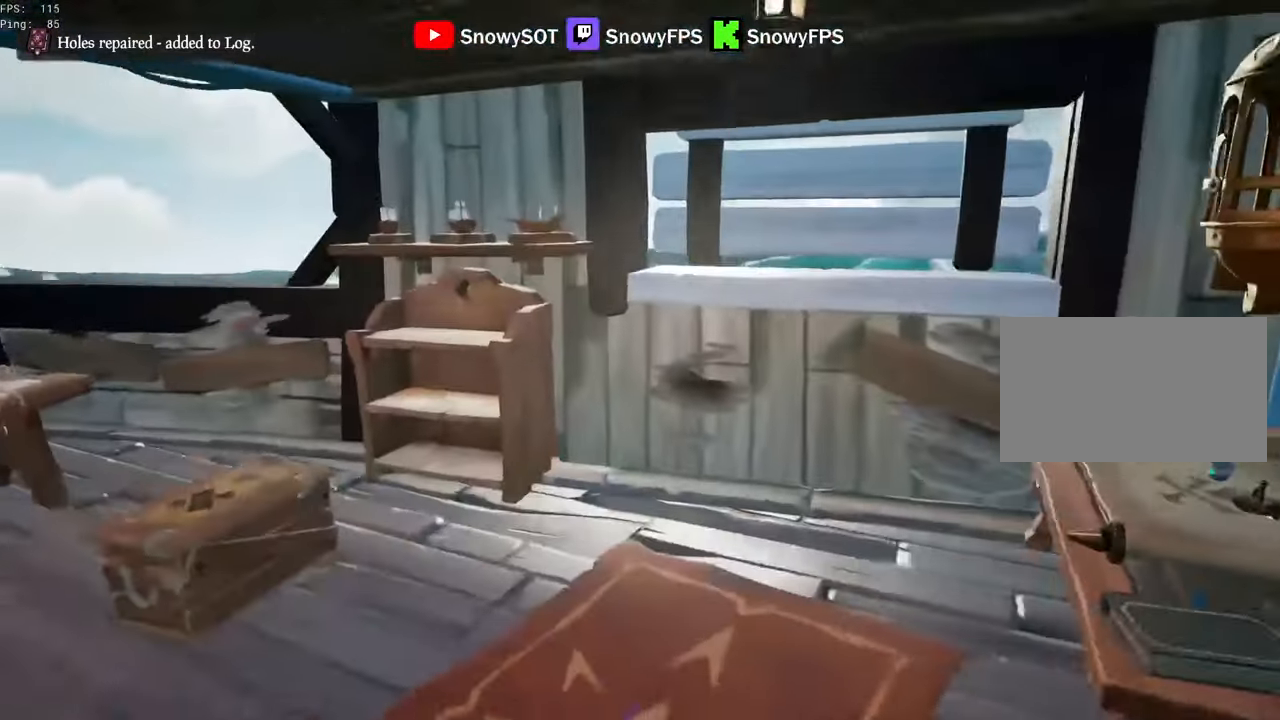
{"keys": [], "mouse": [], "mouse_move": "right", "events": [[34, "5", "up"], [67, "a", "up"], [267, "a", "down"], [300, "w", "up"], [350, "a", "up"], [350, "mouse_left", "down"], [450, "mouse_left", "up"]]}
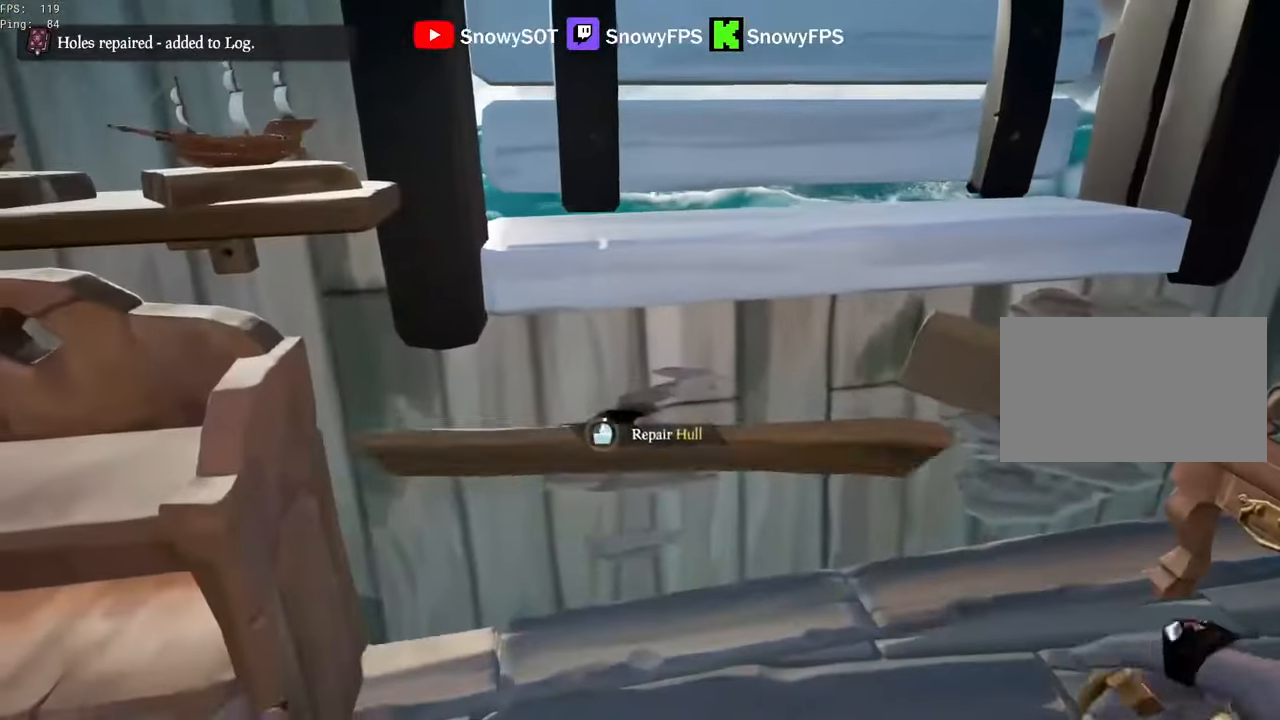
{"keys": [], "mouse": [], "mouse_move": "still", "events": [[50, "q", "down"], [417, "q", "up"]]}
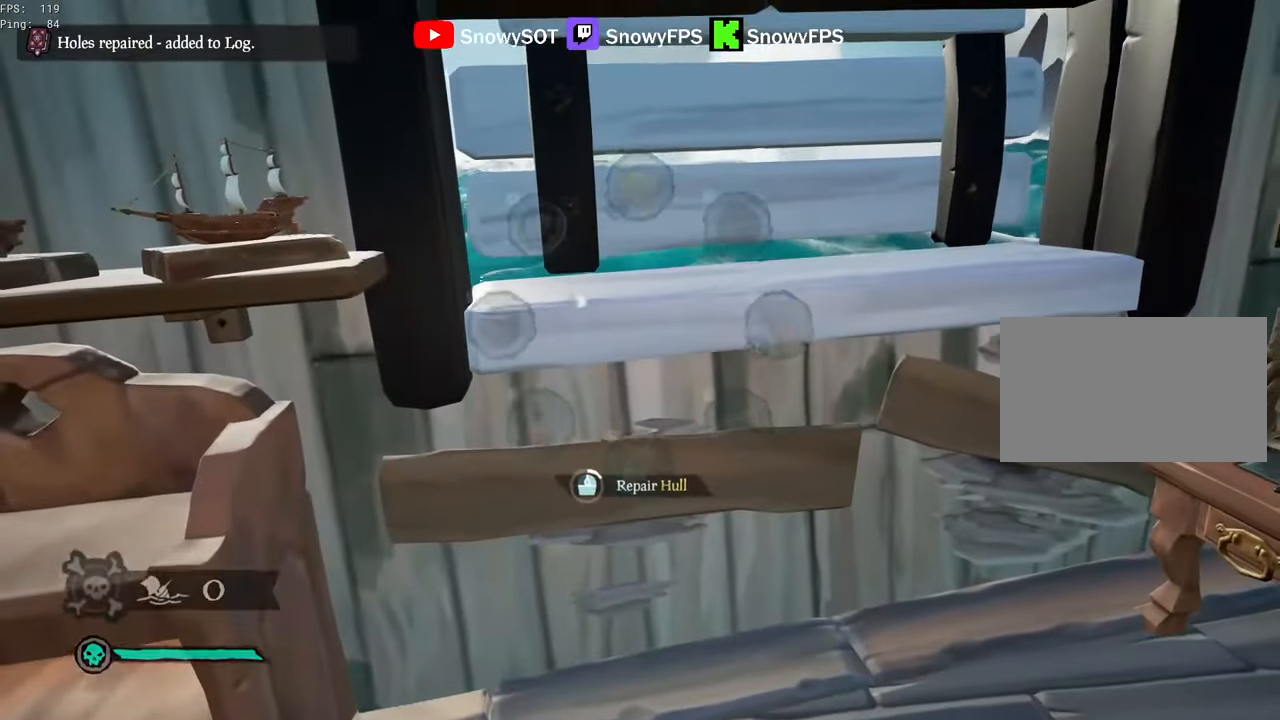
{"keys": [], "mouse": [], "mouse_move": "still", "events": []}
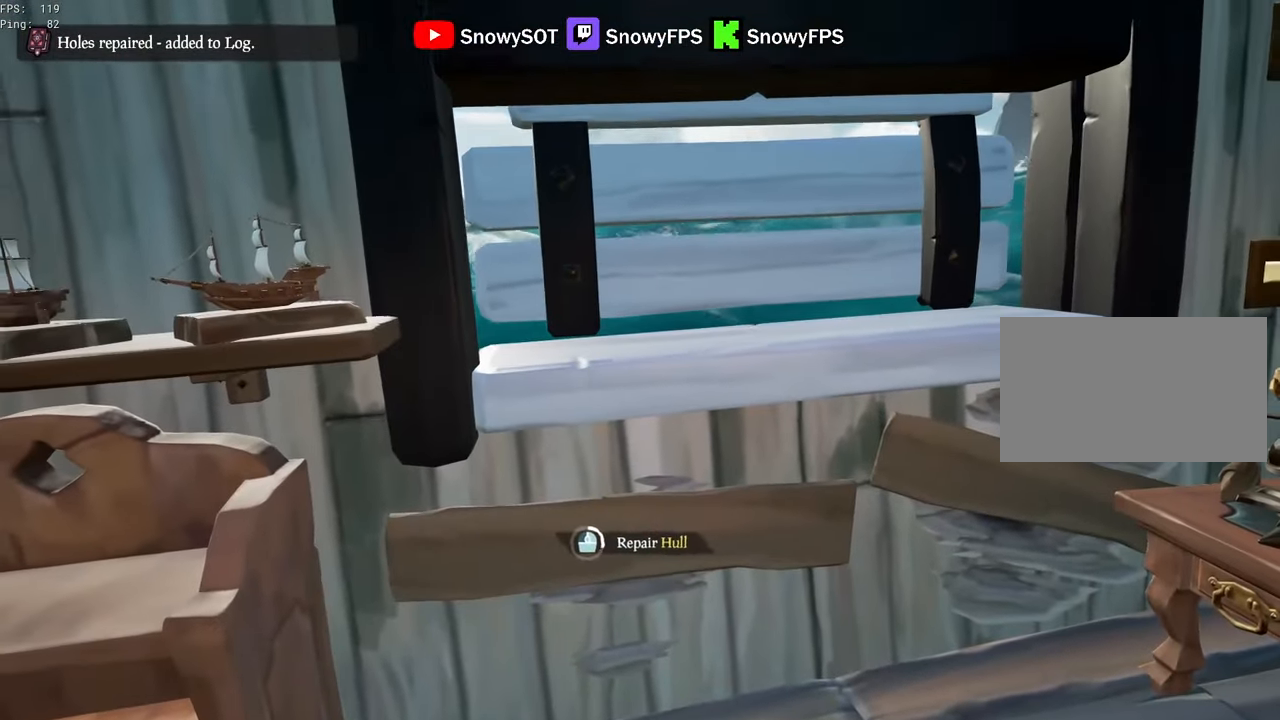
{"keys": [], "mouse": [], "mouse_move": "still", "events": []}
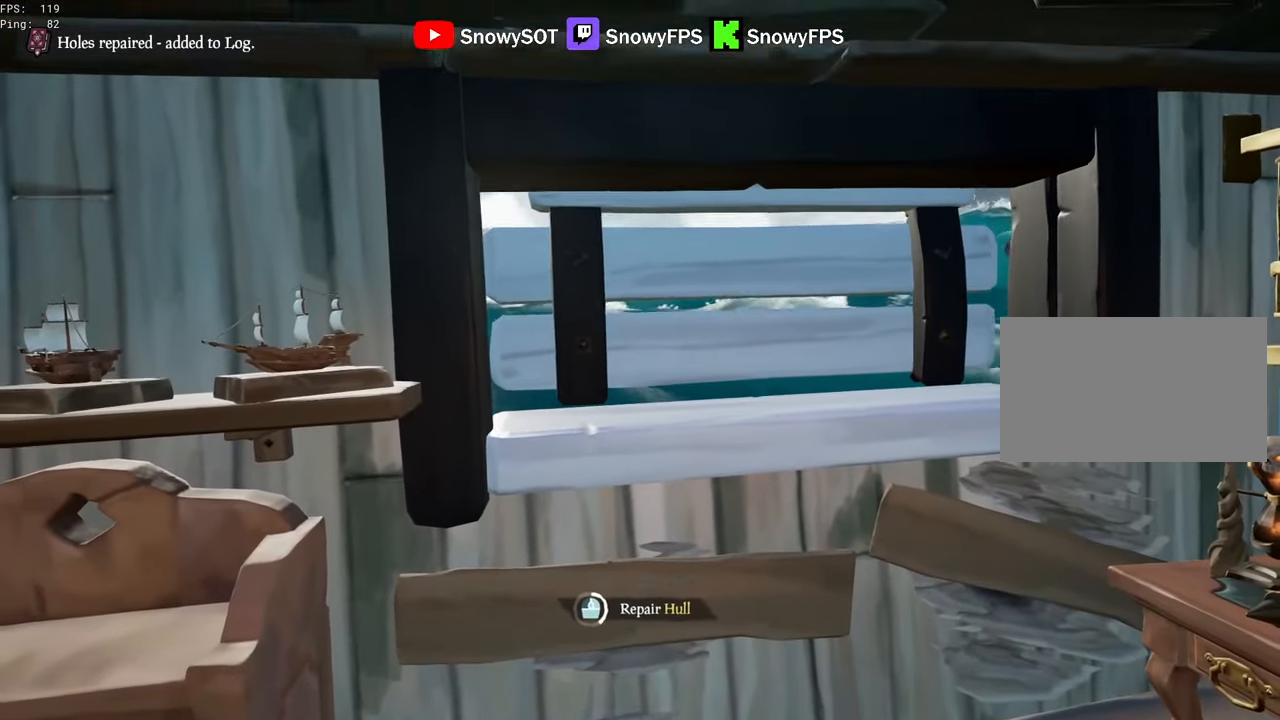
{"keys": [], "mouse": [], "mouse_move": "still", "events": []}
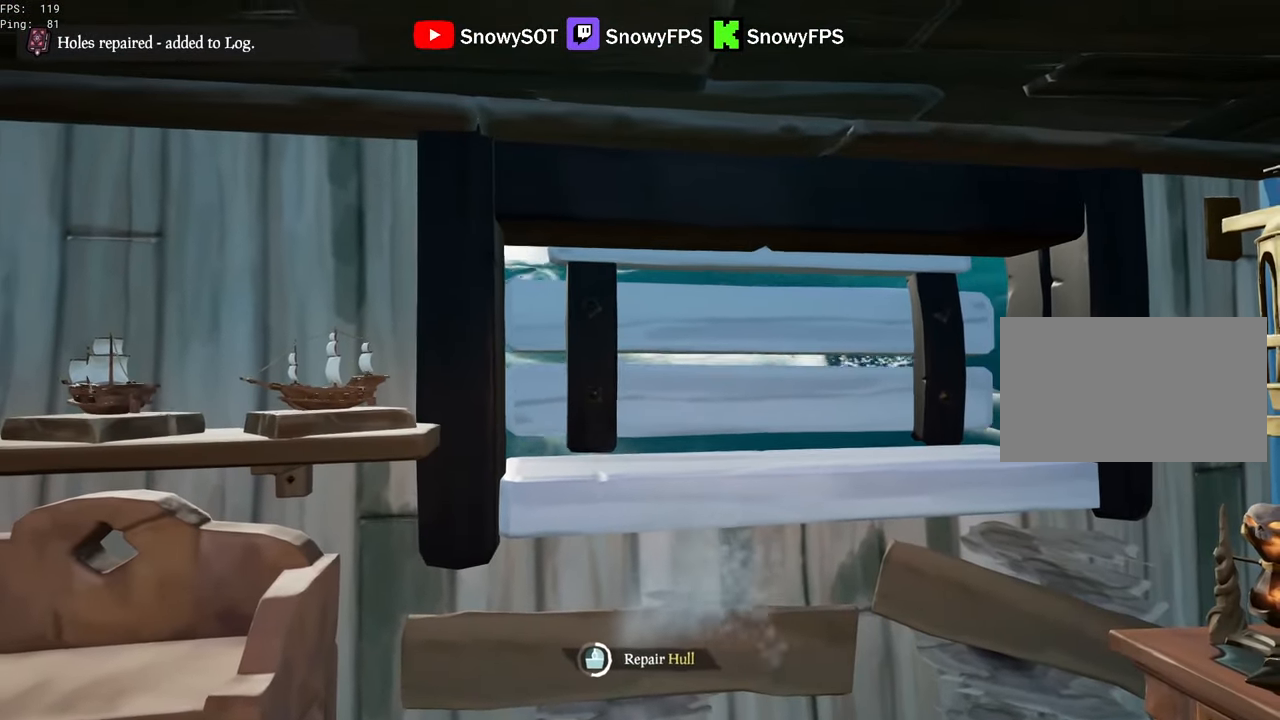
{"keys": [], "mouse": [], "mouse_move": "still", "events": []}
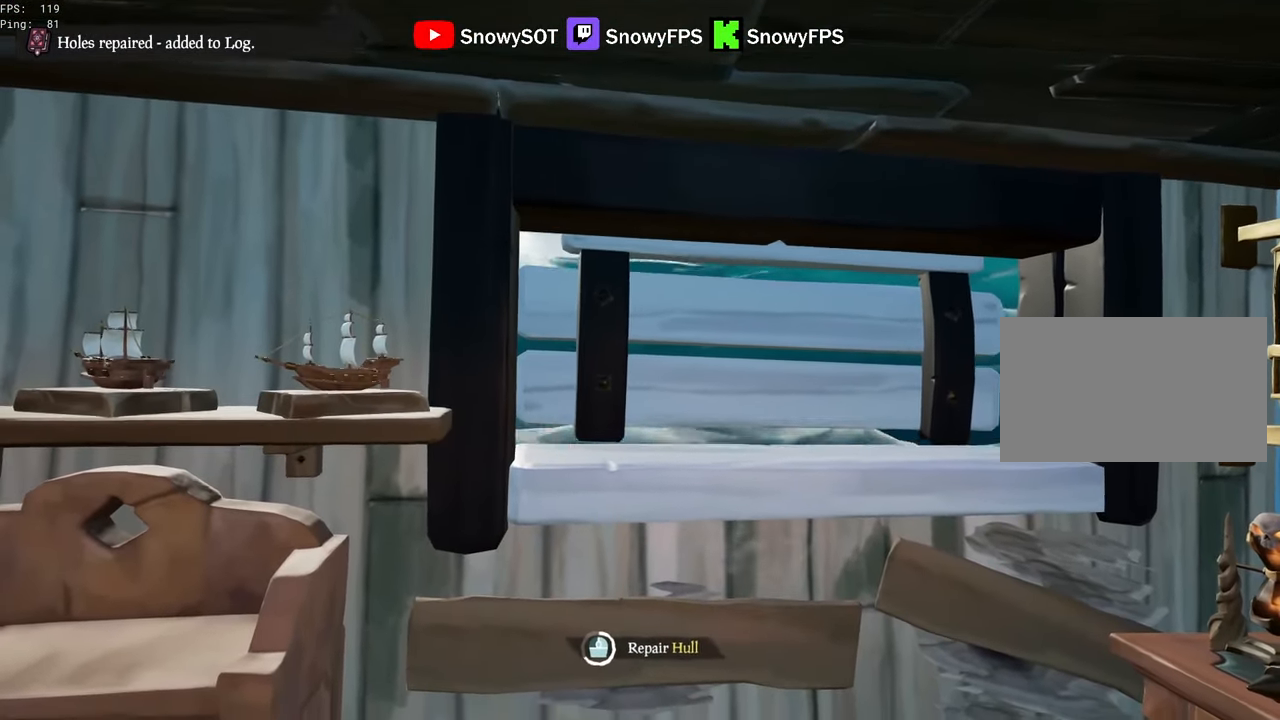
{"keys": [], "mouse": [], "mouse_move": "still", "events": []}
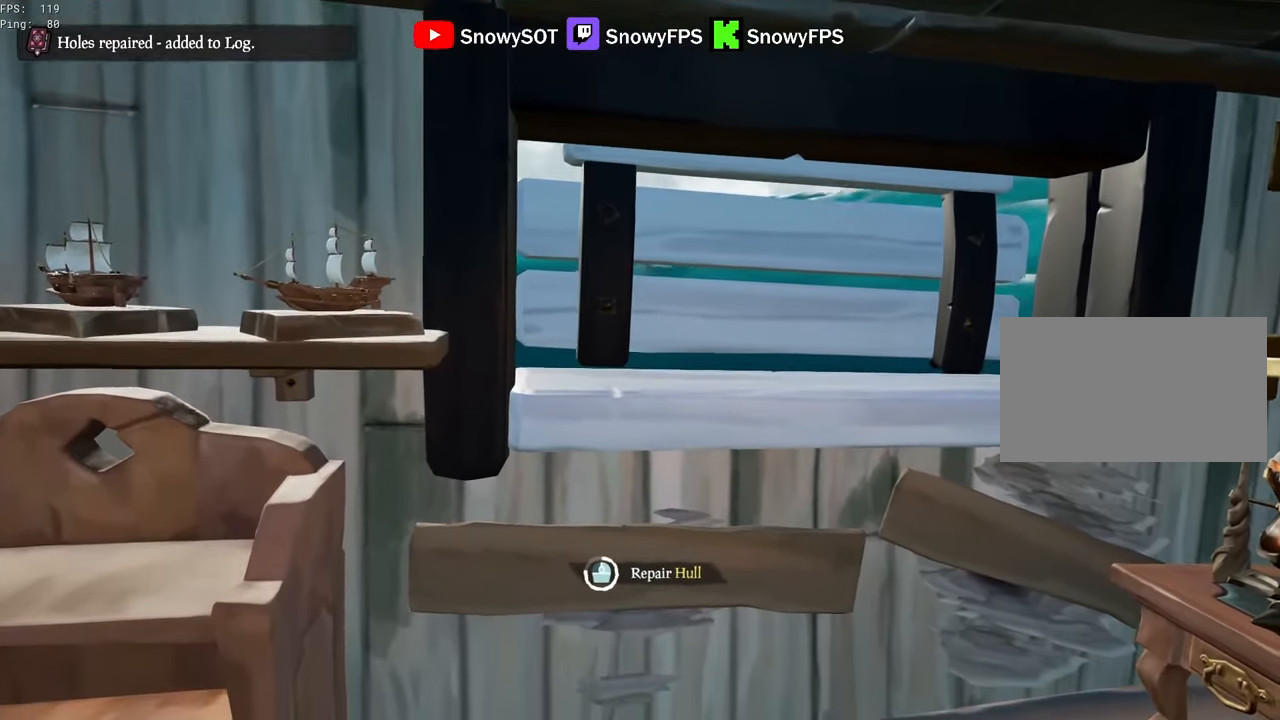
{"keys": [], "mouse": [], "mouse_move": "still", "events": []}
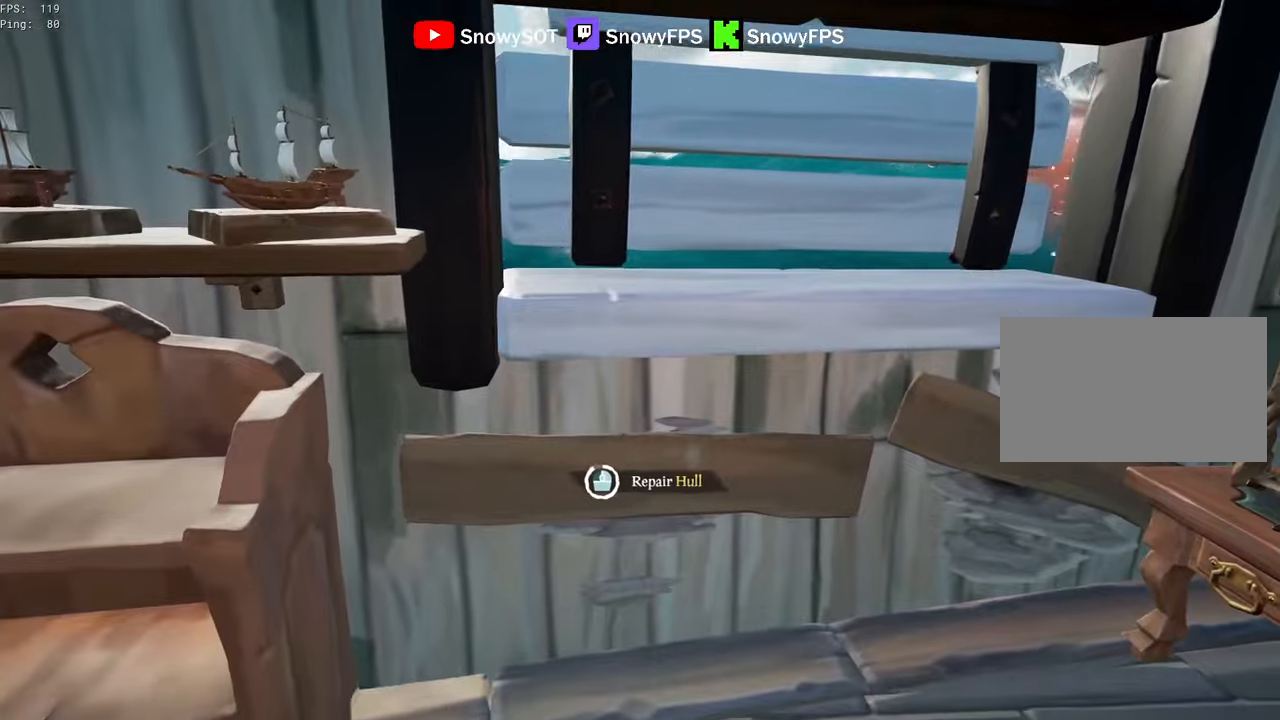
{"keys": ["d"], "mouse": [], "mouse_move": "right", "events": [[333, "s", "down"], [383, "d", "down"], [483, "s", "up"]]}
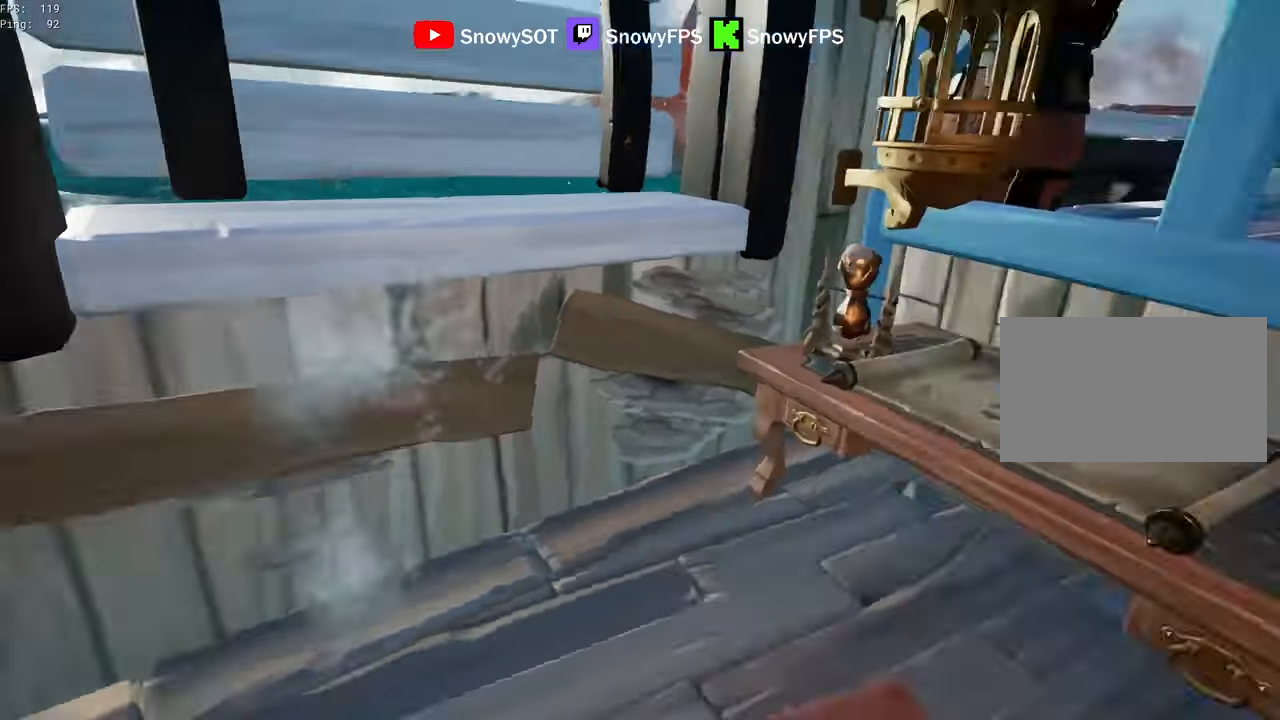
{"keys": ["w"], "mouse": [], "mouse_move": "left", "events": [[117, "w", "down"], [217, "shift", "down"], [267, "d", "up"], [350, "shift", "up"]]}
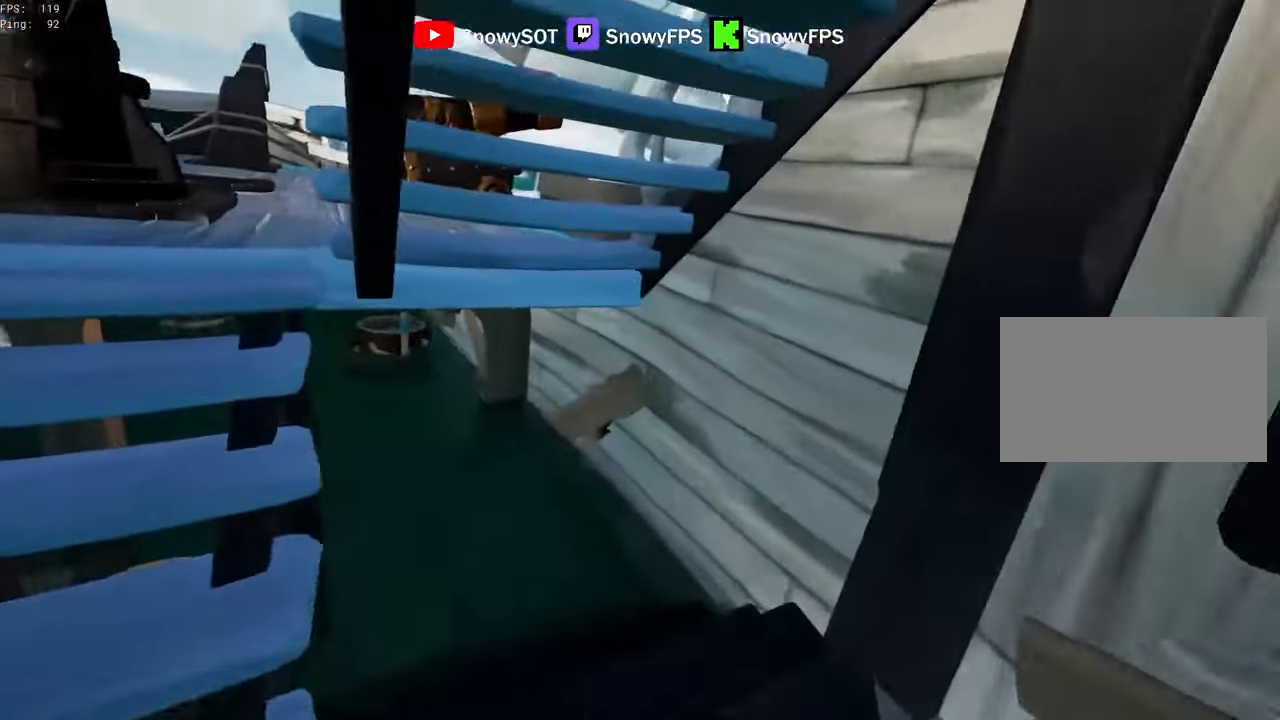
{"keys": [], "mouse": ["left"], "mouse_move": "up-left", "events": [[133, "mouse_left", "down"], [233, "mouse_left", "up"], [267, "mouse_left", "down"], [367, "w", "up"]]}